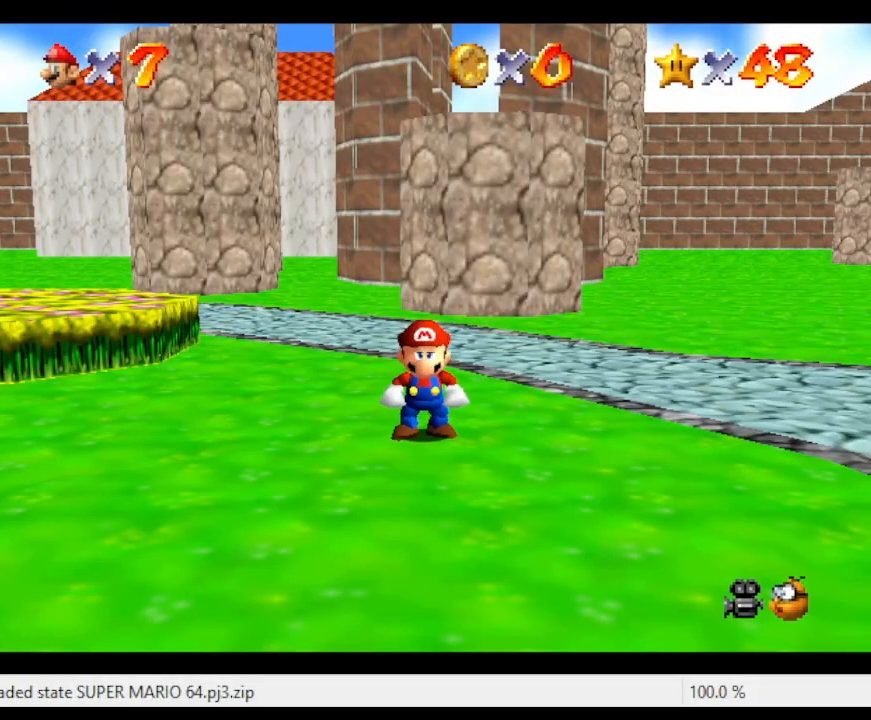
Gameplay with a controller (Nintendo layout); each line is a JSON object with the inputs held at the frame after it. "events" lists button and stick changes between this image and that frame as [ms after this image, input, new state], when the widget could be followed in between. Not read: L3 R3.
{"buttons": [], "left_stick": "center", "events": []}
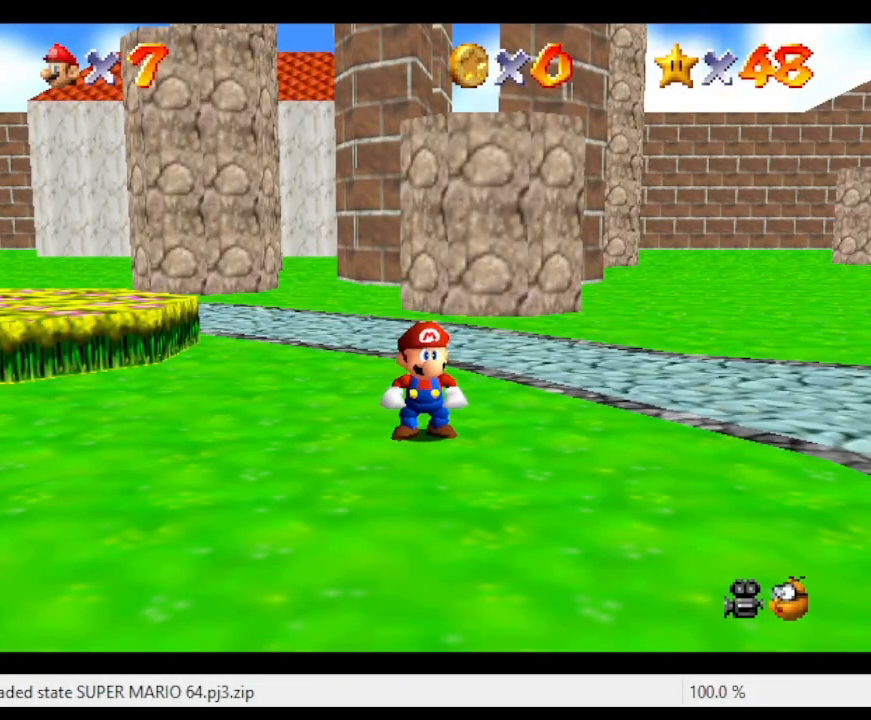
{"buttons": [], "left_stick": "center", "events": []}
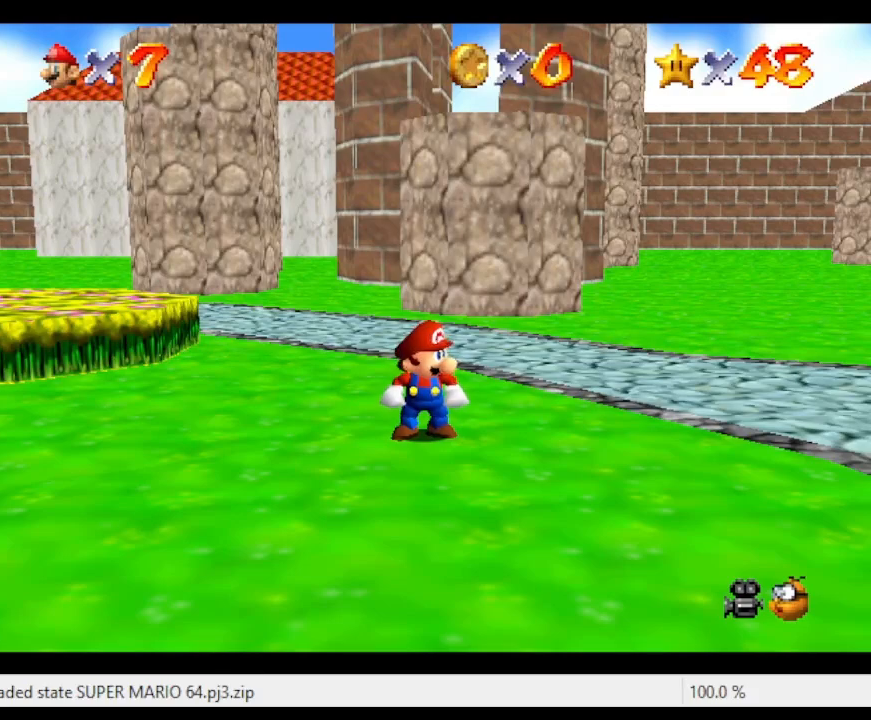
{"buttons": [], "left_stick": "center", "events": []}
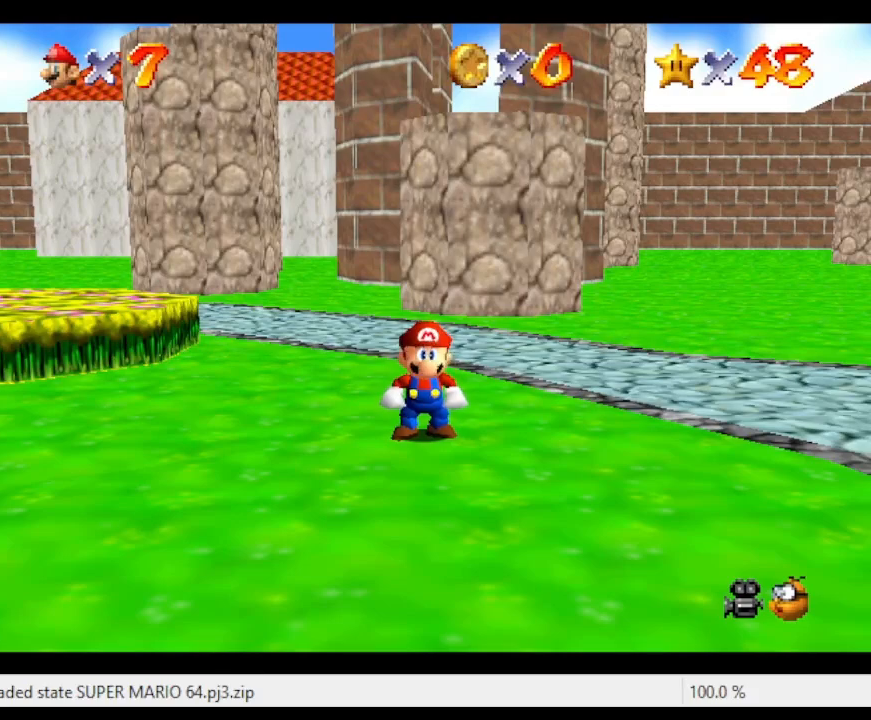
{"buttons": [], "left_stick": "center", "events": []}
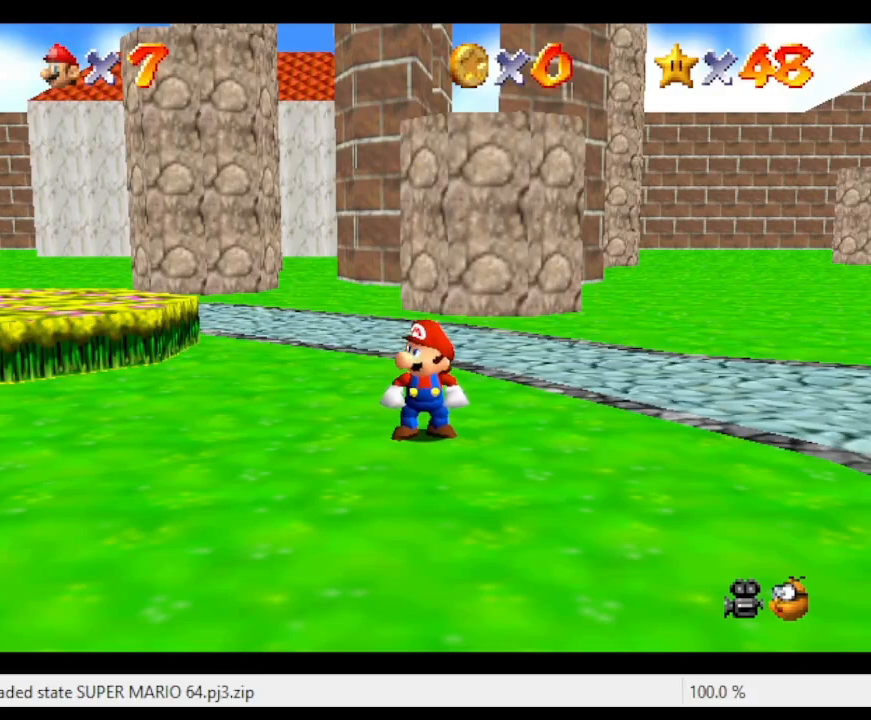
{"buttons": [], "left_stick": "center", "events": []}
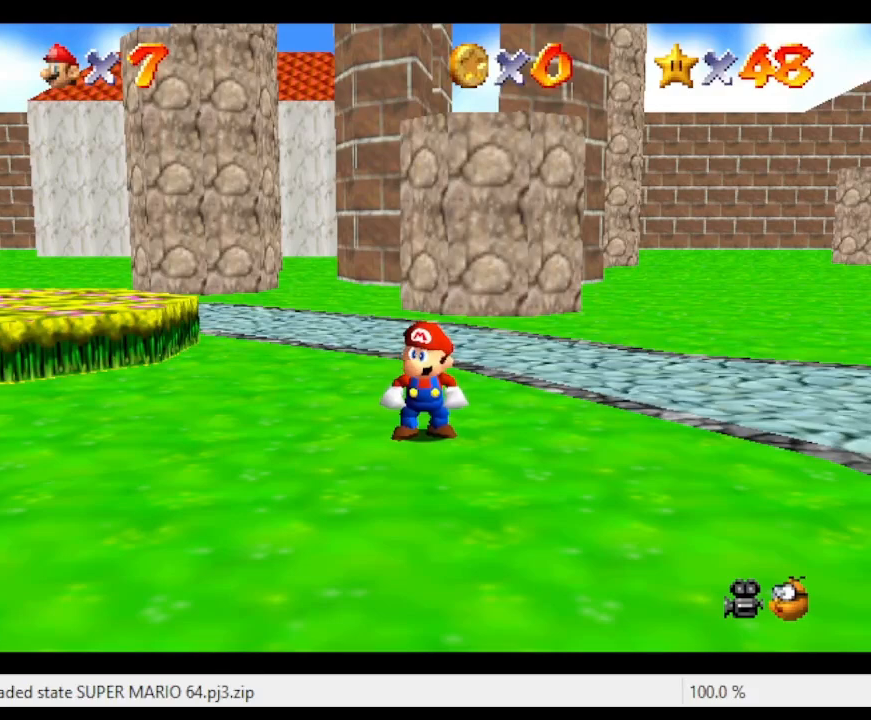
{"buttons": [], "left_stick": "center", "events": []}
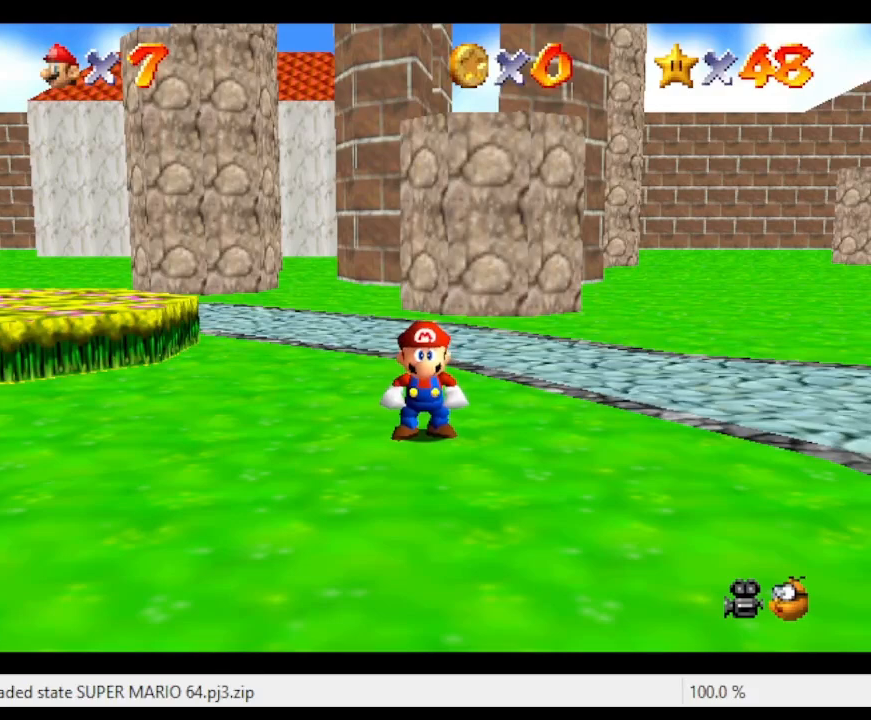
{"buttons": ["C_LEFT"], "left_stick": "center", "events": [[467, "C_LEFT", "down"]]}
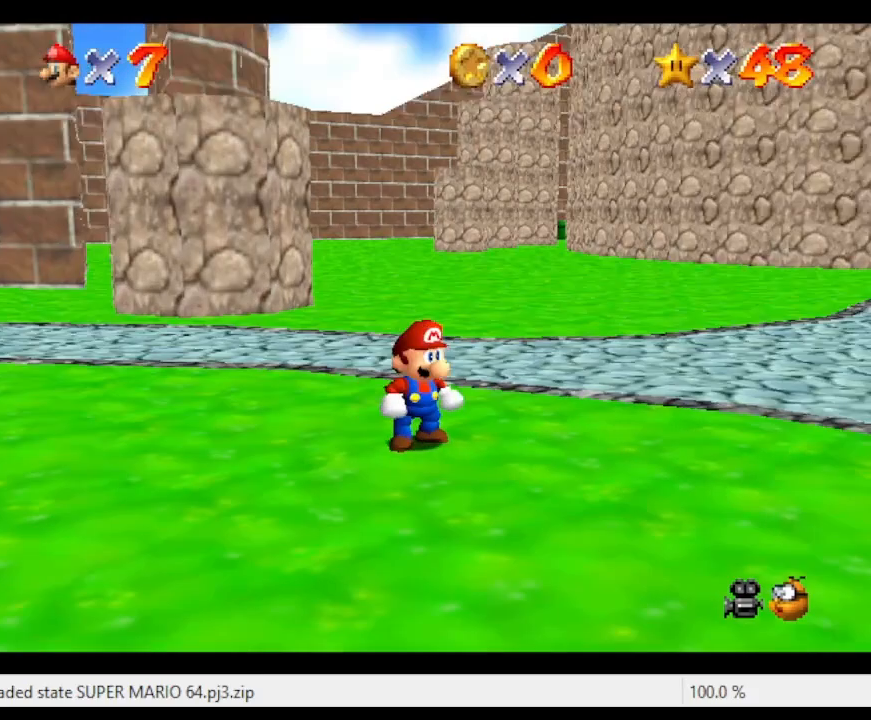
{"buttons": [], "left_stick": "up-right", "events": [[100, "C_LEFT", "up"], [400, "left_stick", "up-right"]]}
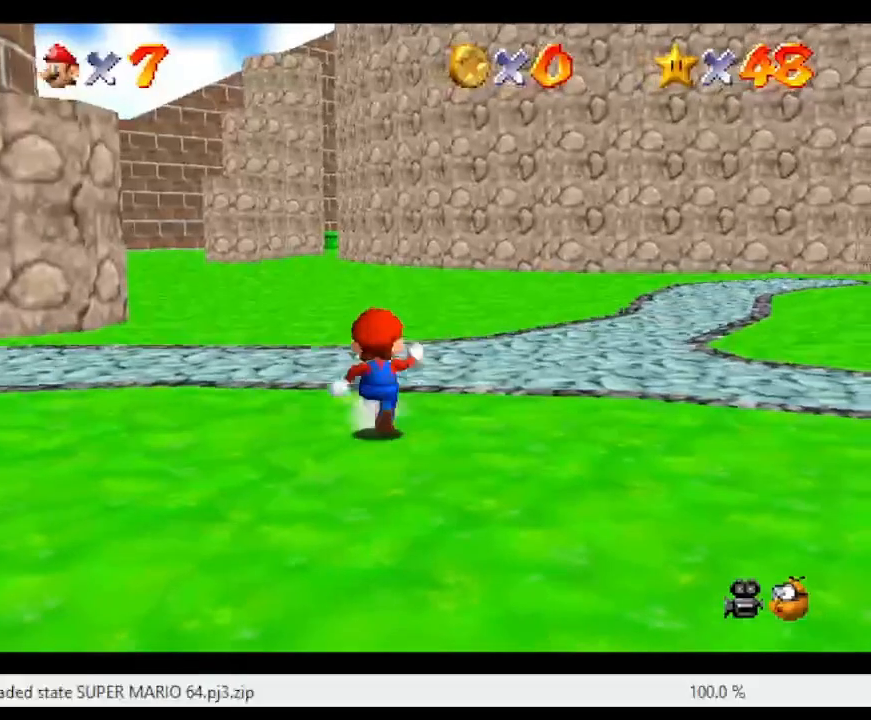
{"buttons": [], "left_stick": "up", "events": [[100, "left_stick", "up"], [300, "A", "down"], [400, "A", "up"]]}
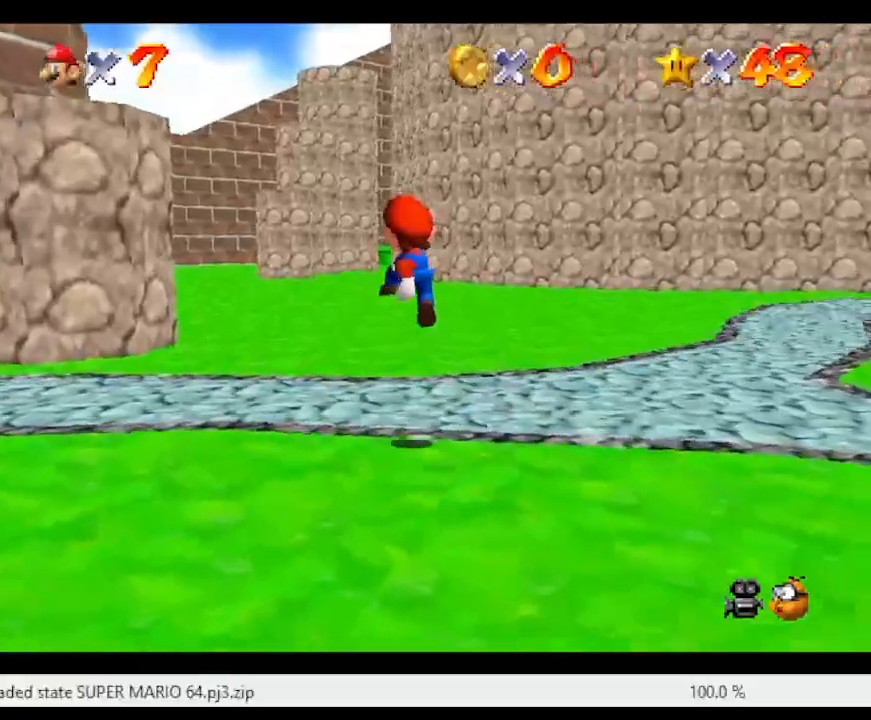
{"buttons": ["A"], "left_stick": "up", "events": [[233, "B", "down"], [300, "B", "up"], [400, "A", "down"]]}
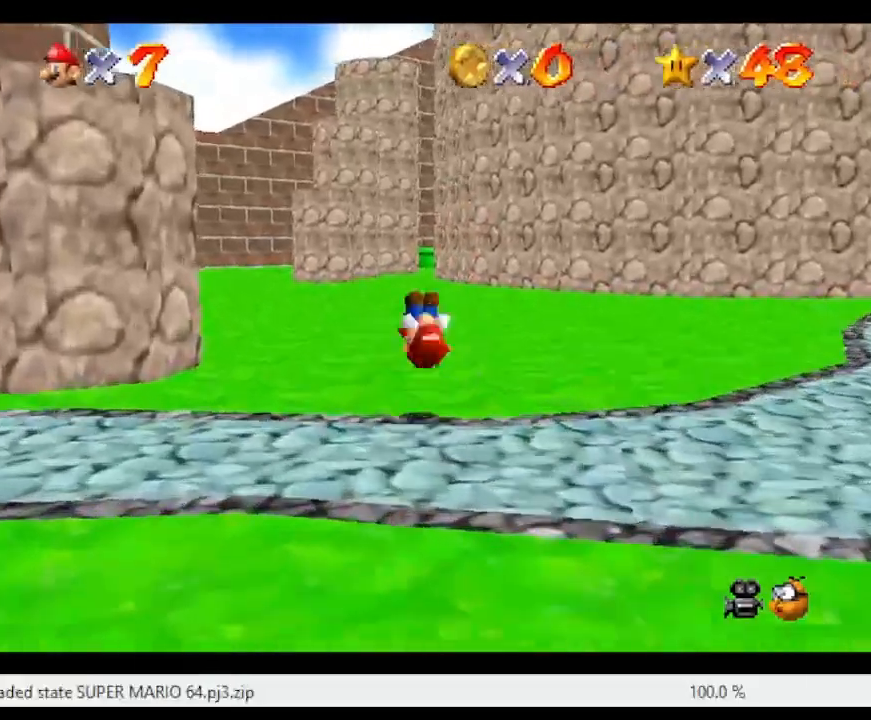
{"buttons": ["A", "B"], "left_stick": "up", "events": [[33, "A", "up"], [467, "A", "down"], [467, "B", "down"]]}
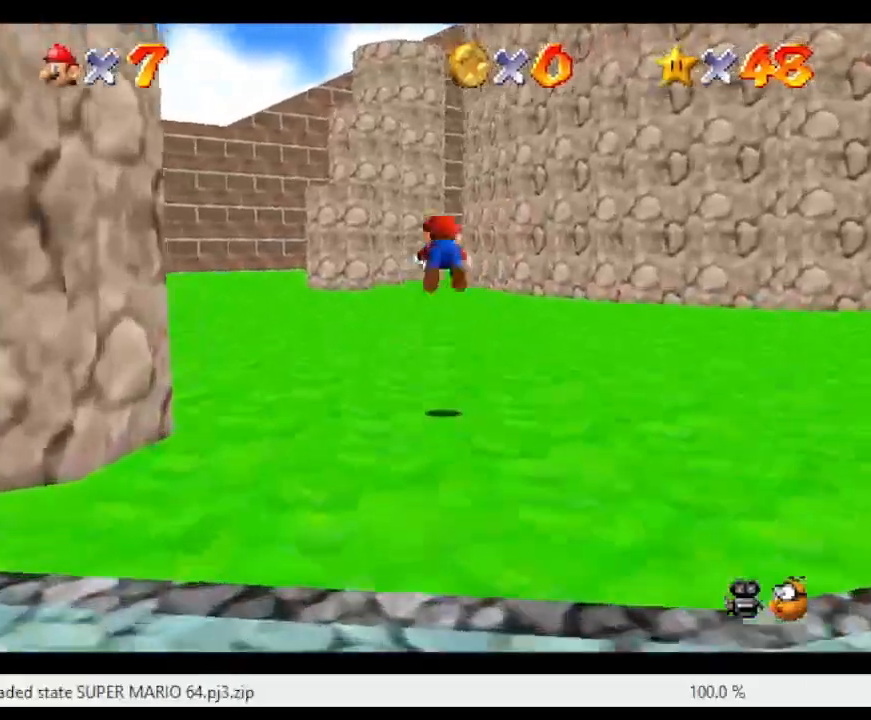
{"buttons": [], "left_stick": "up", "events": [[433, "B", "up"], [467, "A", "up"]]}
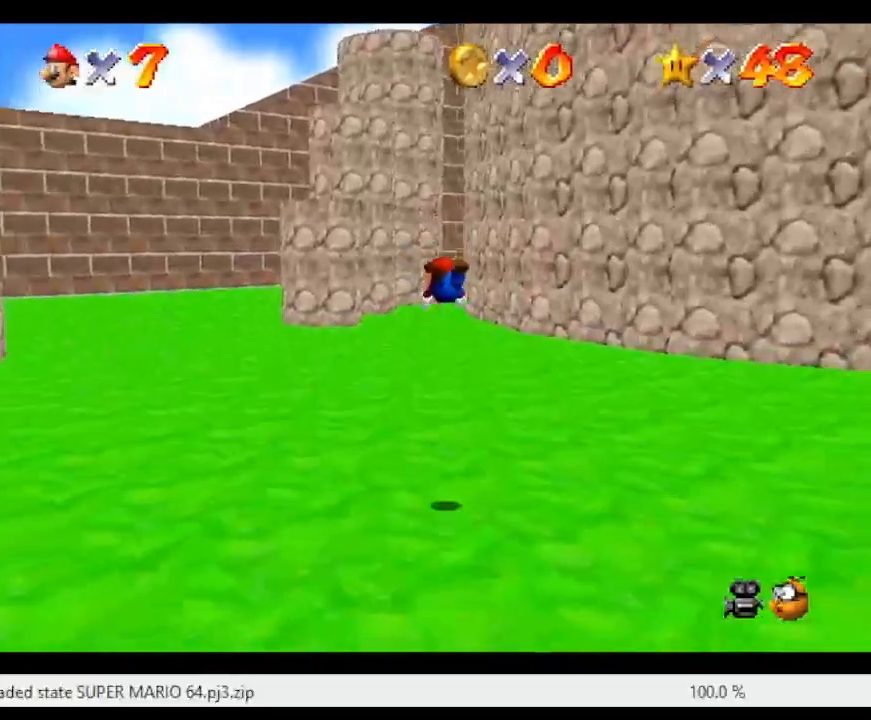
{"buttons": ["A"], "left_stick": "up", "events": [[367, "A", "down"]]}
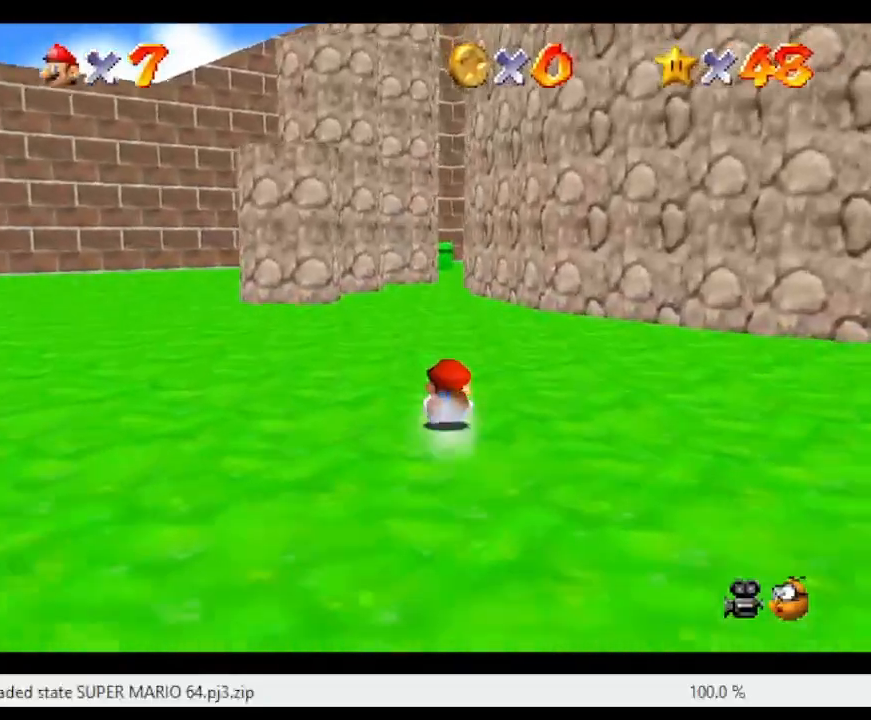
{"buttons": [], "left_stick": "up", "events": [[33, "A", "up"], [100, "C_DOWN", "down"], [200, "C_DOWN", "up"], [367, "A", "down"], [467, "A", "up"]]}
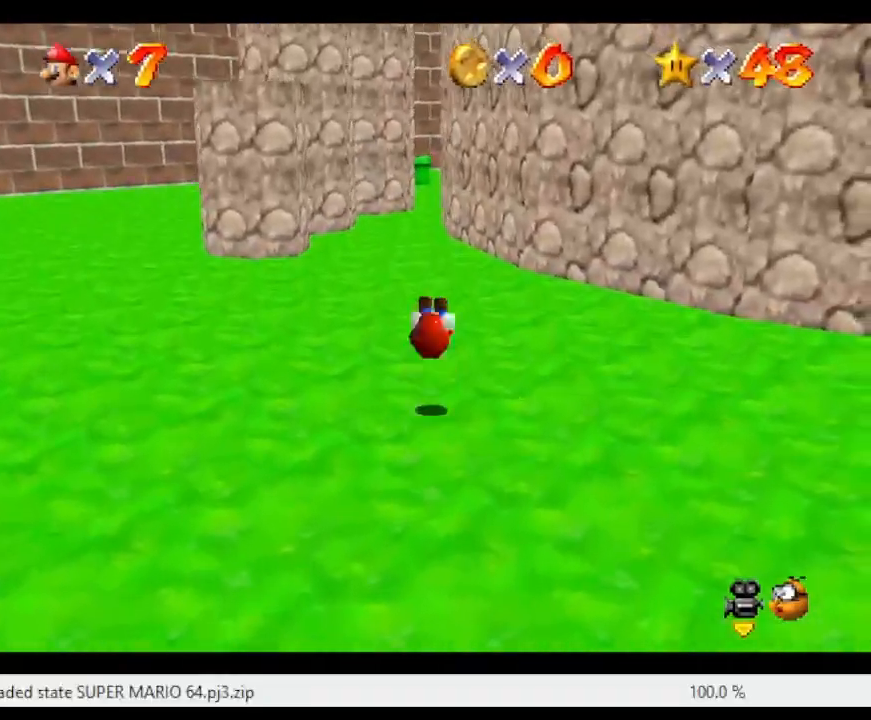
{"buttons": [], "left_stick": "up", "events": [[400, "A", "down"], [500, "A", "up"]]}
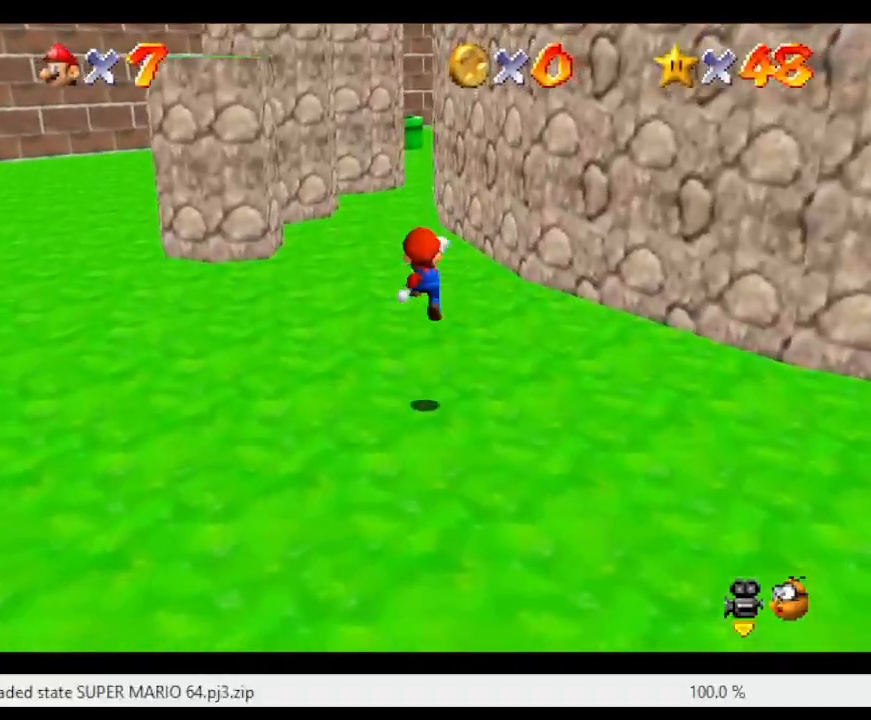
{"buttons": [], "left_stick": "up", "events": [[333, "B", "down"], [400, "B", "up"]]}
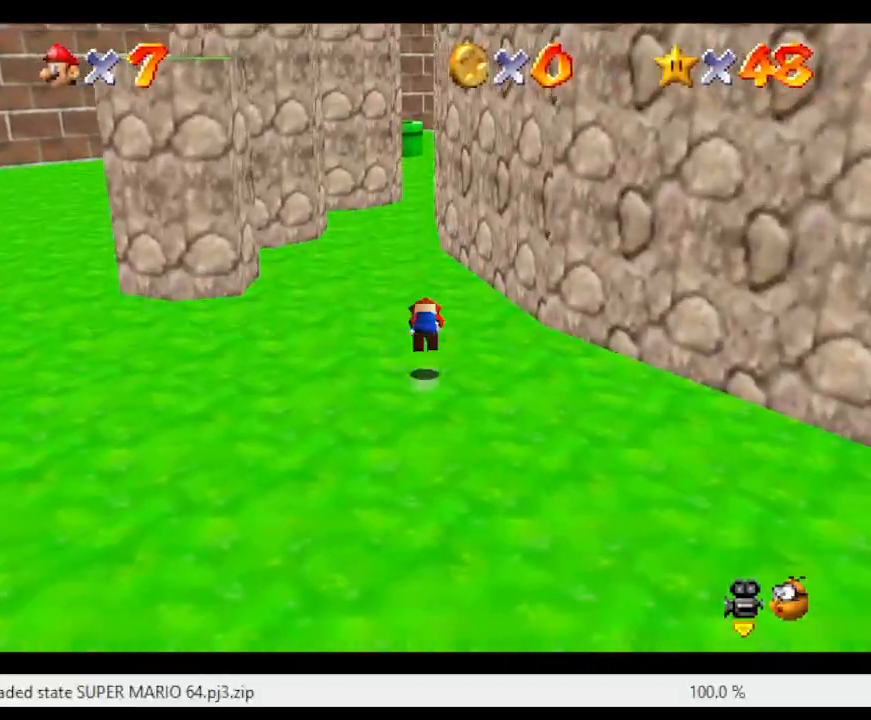
{"buttons": [], "left_stick": "up", "events": [[33, "A", "down"], [167, "A", "up"], [300, "C_DOWN", "down"], [467, "C_DOWN", "up"]]}
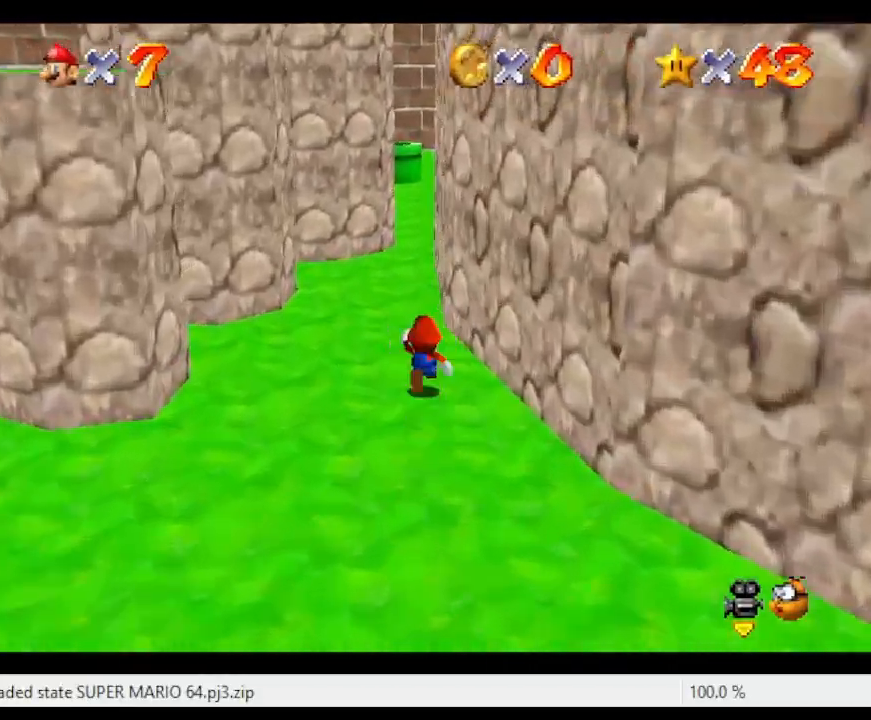
{"buttons": [], "left_stick": "left", "events": [[433, "left_stick", "left"]]}
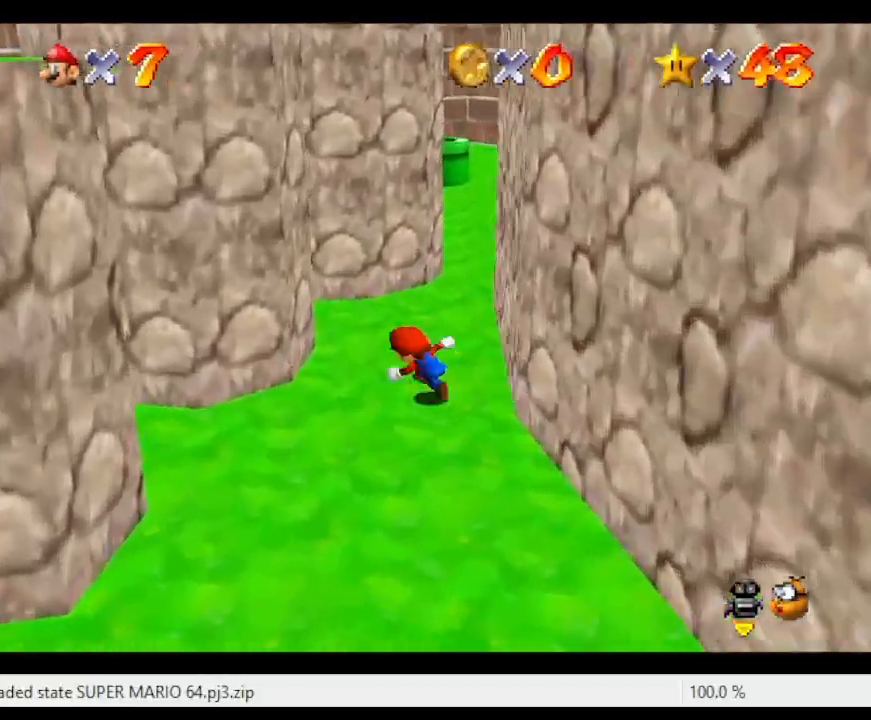
{"buttons": [], "left_stick": "up-right", "events": [[33, "left_stick", "right"], [100, "A", "down"], [300, "A", "up"], [400, "left_stick", "up-right"]]}
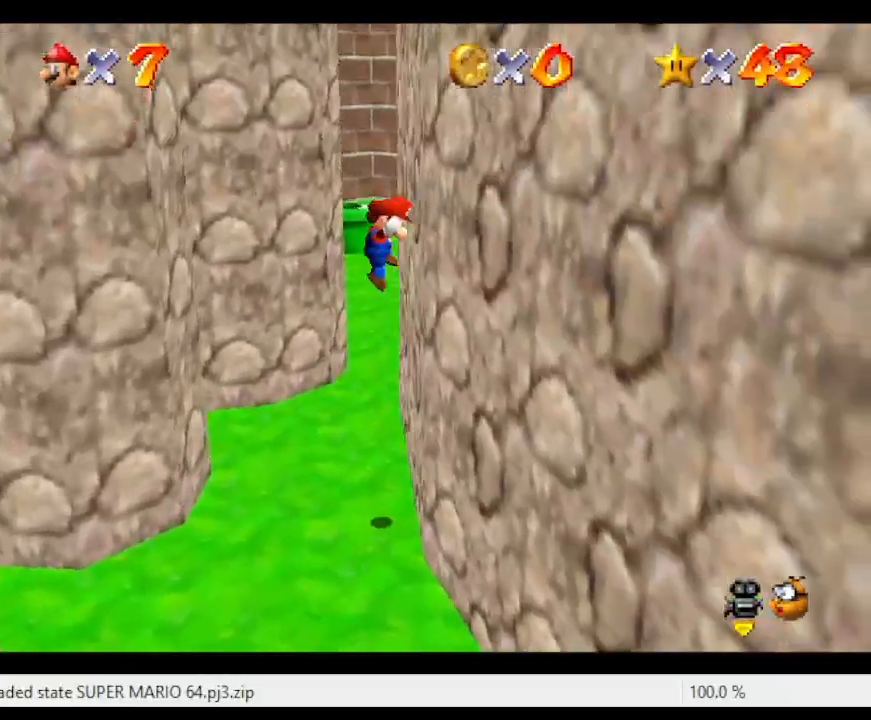
{"buttons": ["A"], "left_stick": "right", "events": [[67, "A", "down"], [100, "left_stick", "left"], [200, "A", "up"], [400, "left_stick", "up"], [433, "A", "down"], [500, "left_stick", "right"]]}
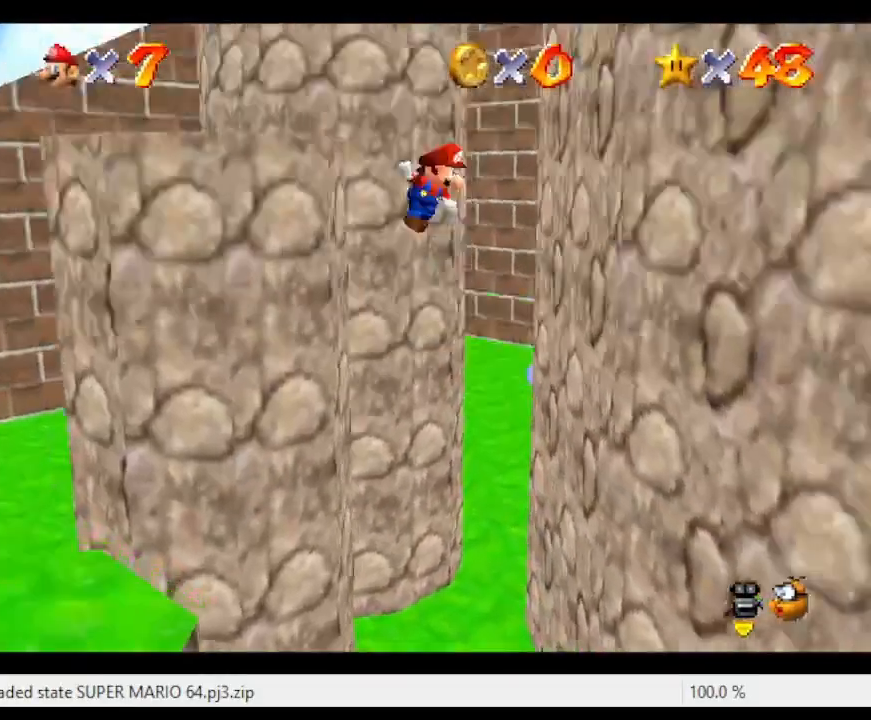
{"buttons": [], "left_stick": "up-left", "events": [[33, "A", "up"], [300, "A", "down"], [300, "left_stick", "up-right"], [400, "left_stick", "up-left"], [433, "A", "up"]]}
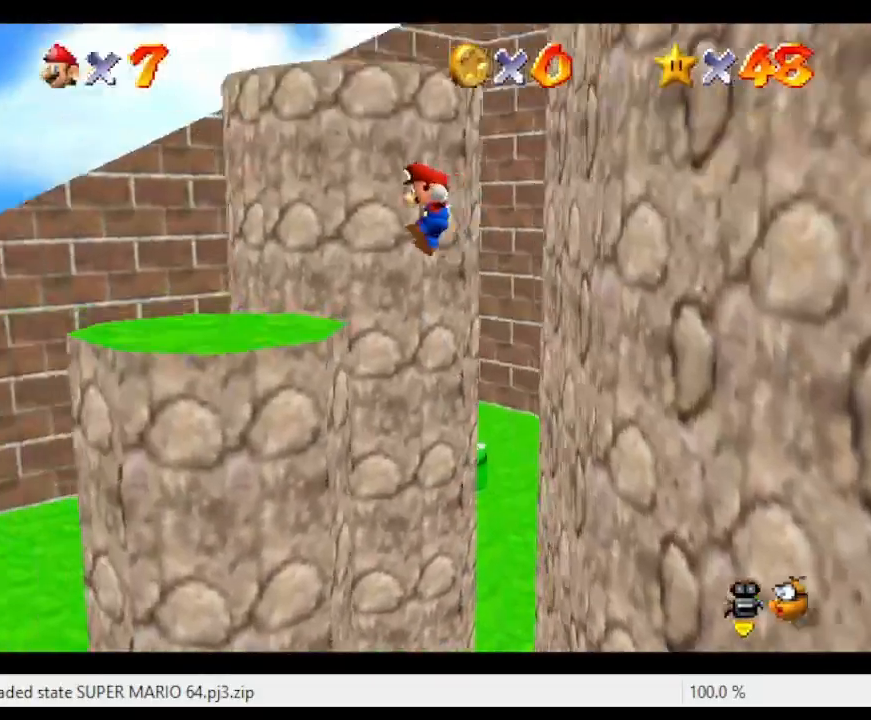
{"buttons": [], "left_stick": "right", "events": [[167, "left_stick", "up"], [367, "left_stick", "left"], [500, "left_stick", "right"]]}
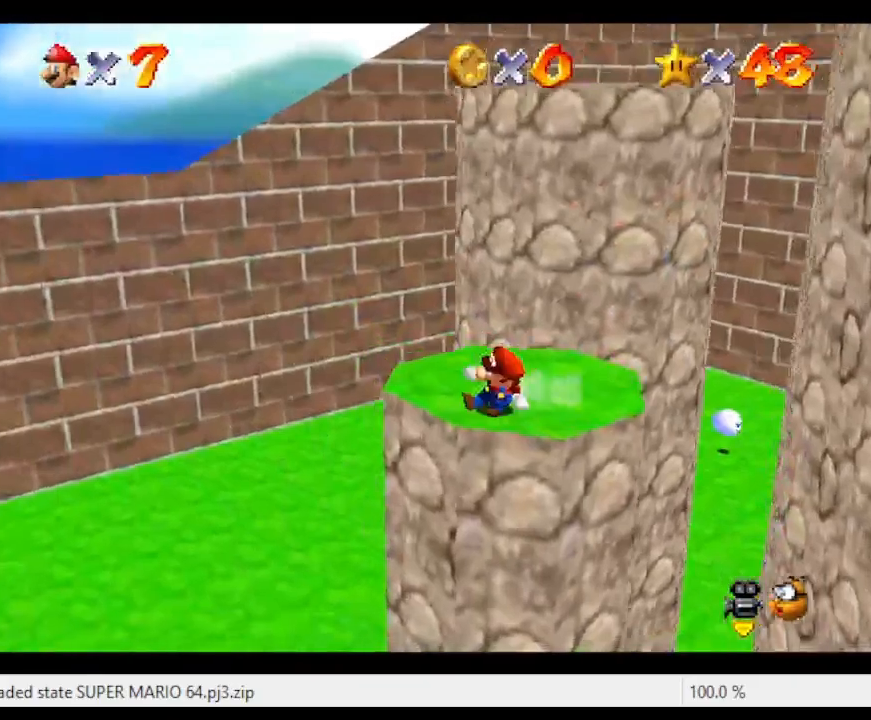
{"buttons": ["A"], "left_stick": "up", "events": [[100, "left_stick", "up"], [400, "A", "down"]]}
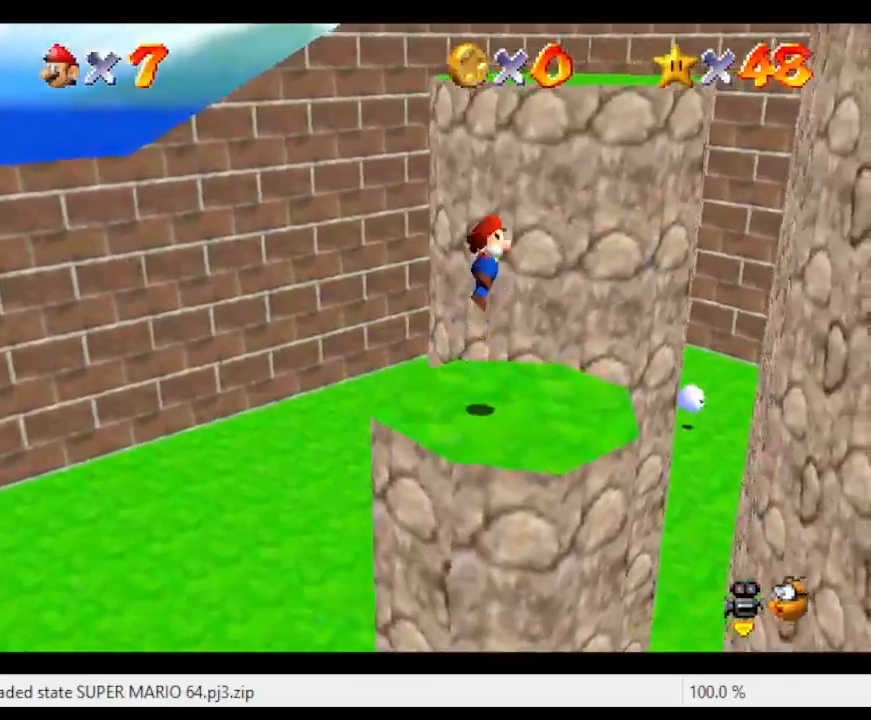
{"buttons": ["A"], "left_stick": "up-right", "events": [[367, "left_stick", "up-right"]]}
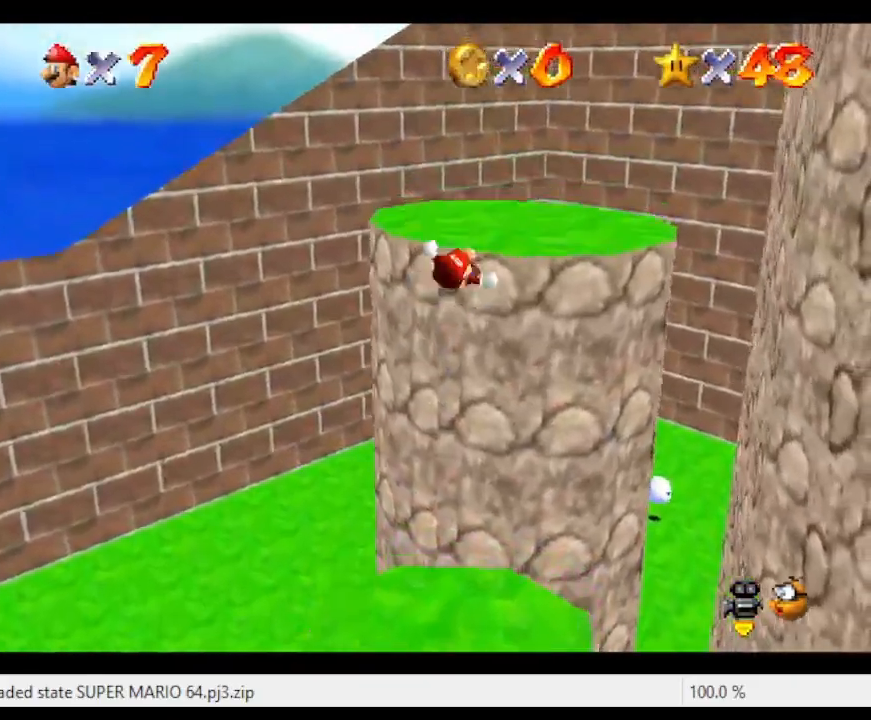
{"buttons": [], "left_stick": "up-right", "events": [[67, "A", "up"], [267, "A", "down"], [433, "A", "up"]]}
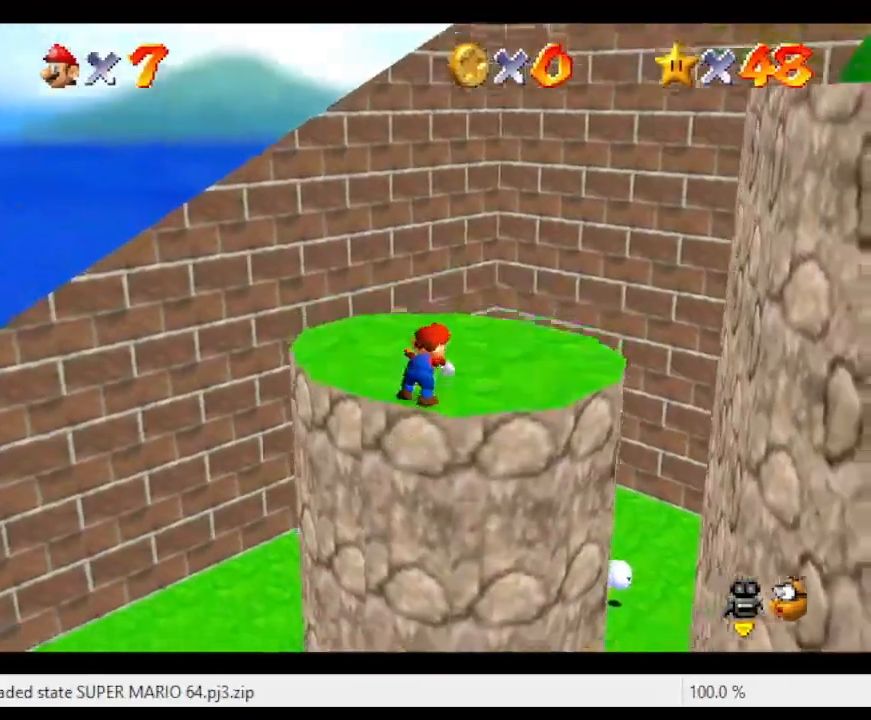
{"buttons": [], "left_stick": "up", "events": [[33, "C_LEFT", "down"], [167, "C_LEFT", "up"], [267, "C_LEFT", "down"], [333, "C_LEFT", "up"], [467, "left_stick", "up"]]}